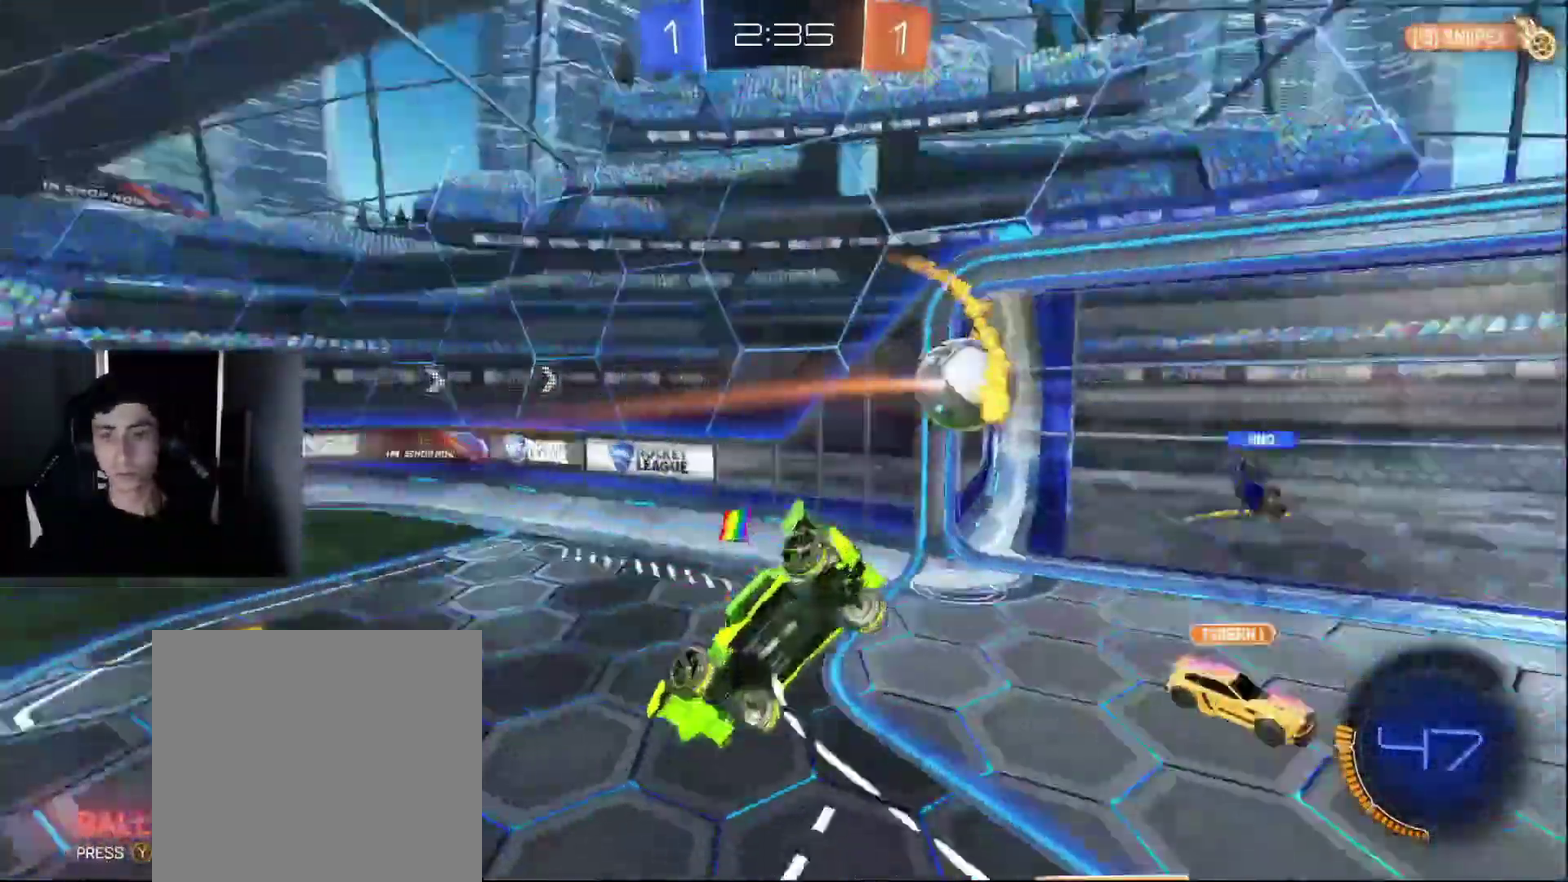
Gameplay with a controller (PlayStation layout); each line is a JSON object with the inputs held at the frame after it. "events" lists button and stick changes between this image and that frame as [ms after this image, input, new state], when the widget could be followed in between. Not read: L3 R3.
{"buttons": [], "left_stick": "center", "right_stick": "center", "events": [[117, "left_stick", "down-right"], [350, "TRIANGLE", "down"], [467, "left_stick", "center"], [500, "TRIANGLE", "up"]]}
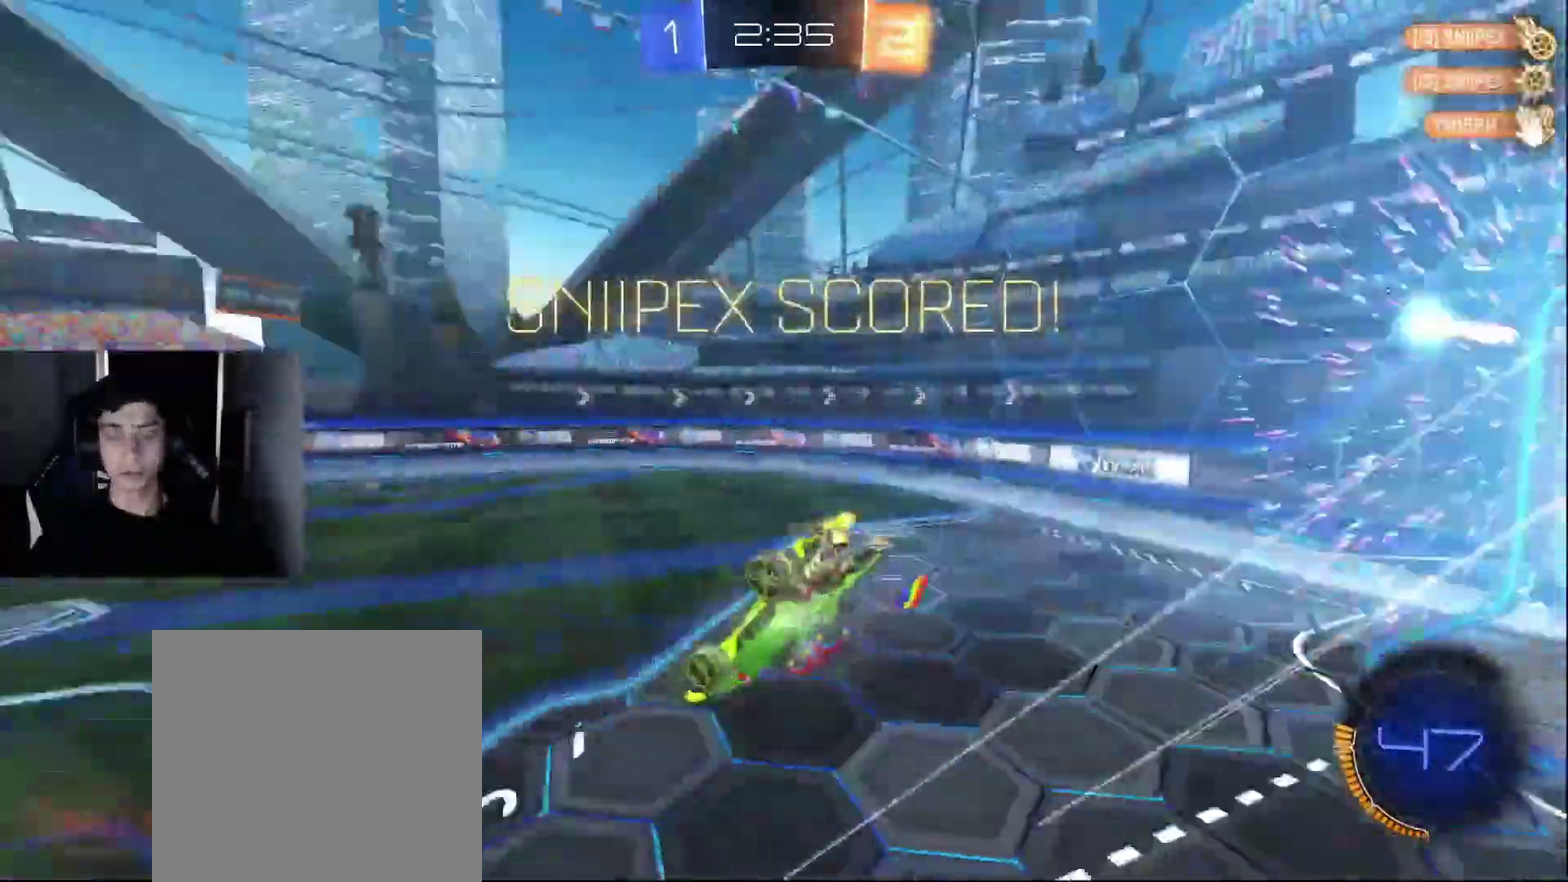
{"buttons": [], "left_stick": "right", "right_stick": "center", "events": [[250, "left_stick", "right"]]}
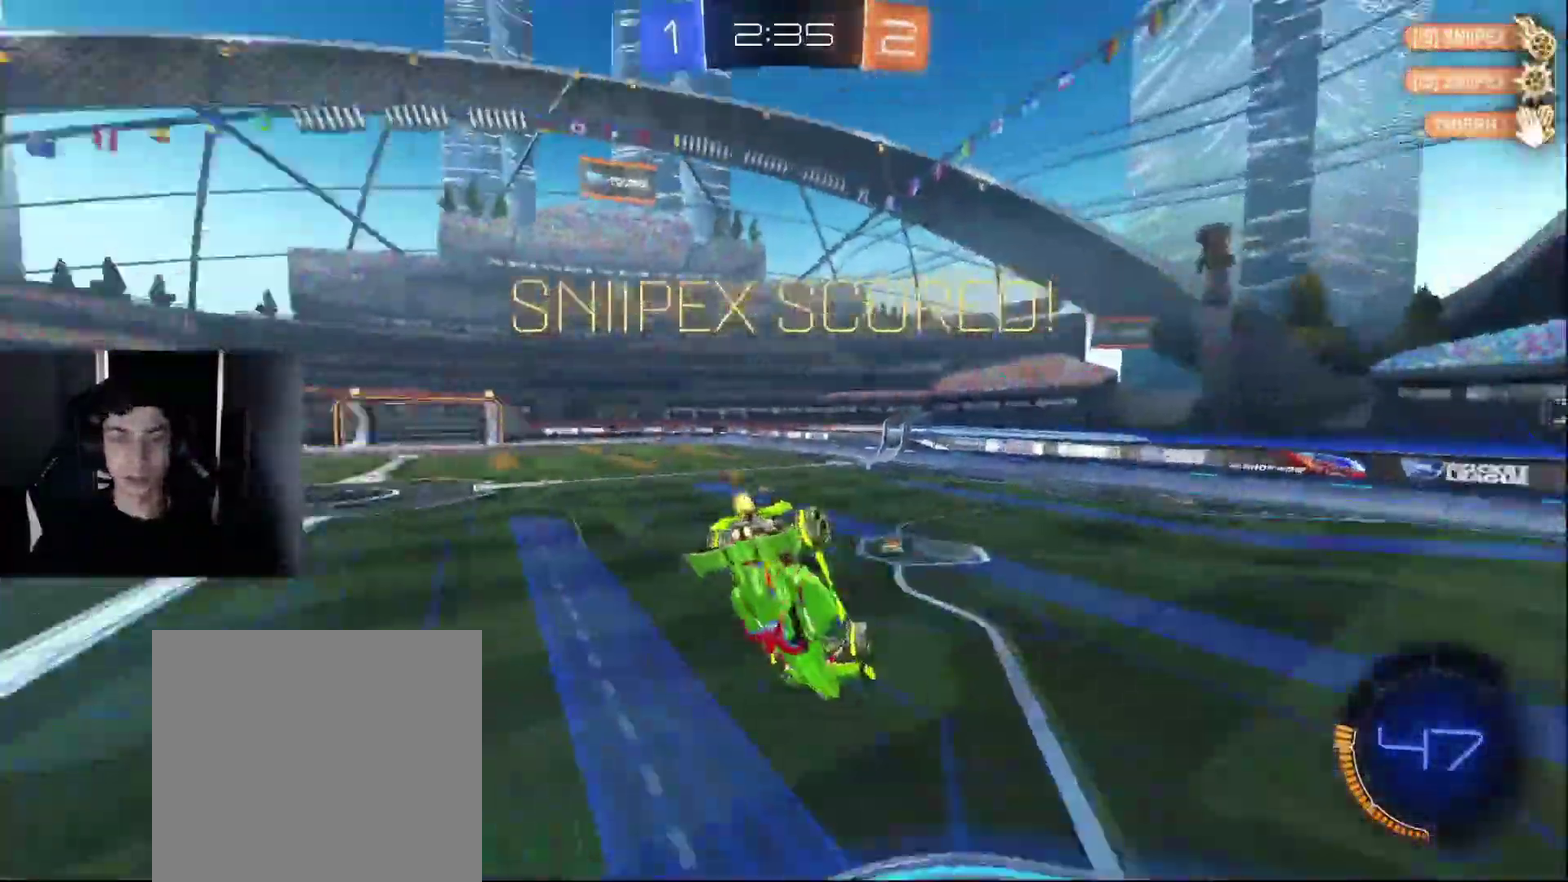
{"buttons": ["R2"], "left_stick": "down", "right_stick": "center", "events": [[33, "left_stick", "down-right"], [300, "R2", "down"], [500, "left_stick", "down"]]}
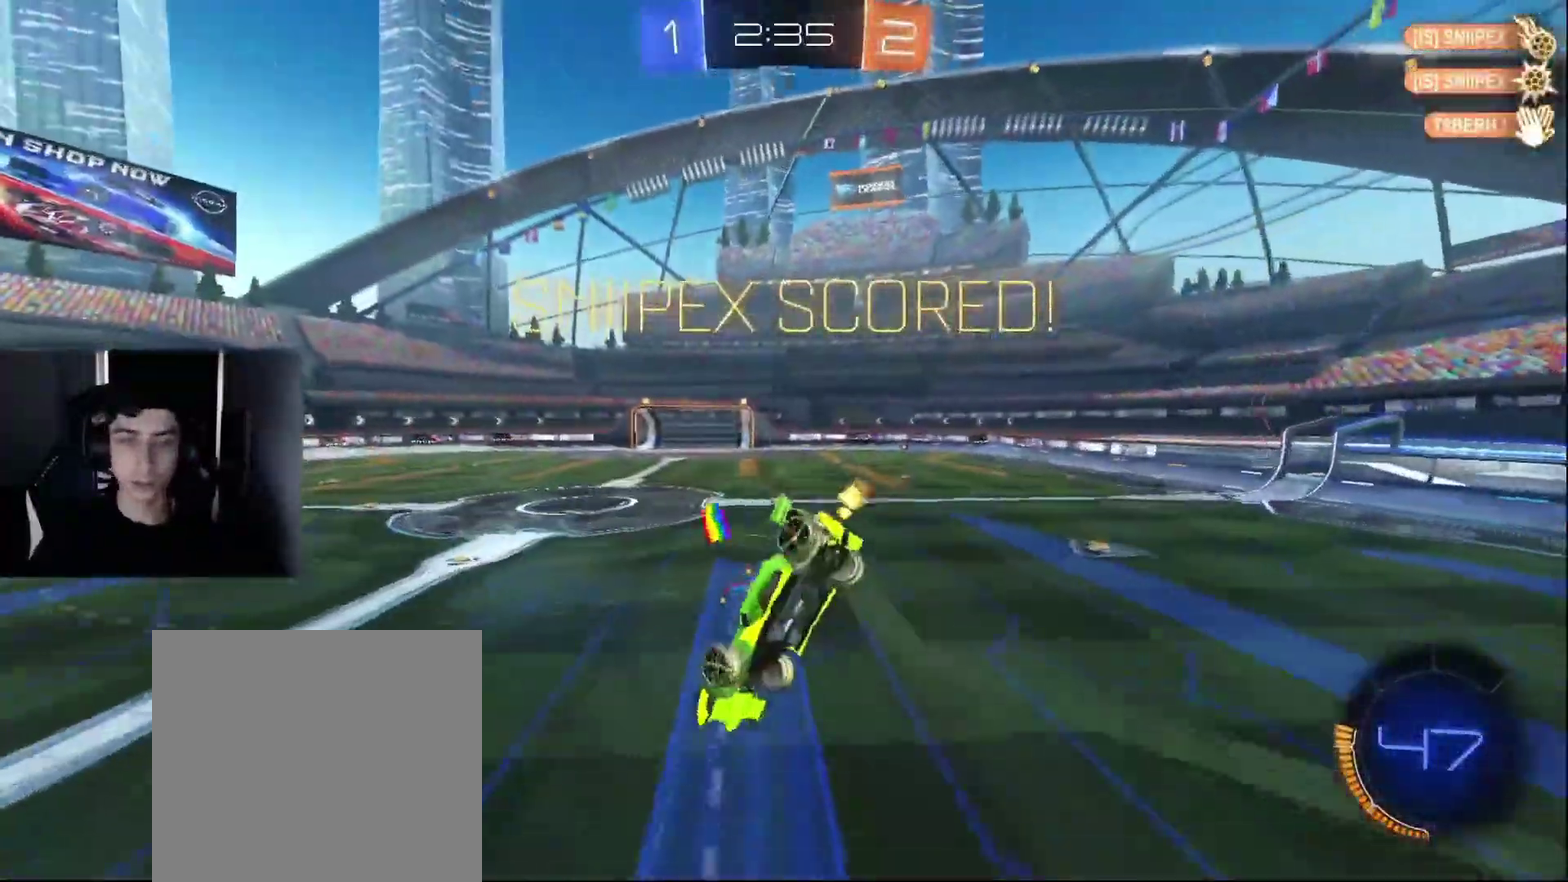
{"buttons": ["R2"], "left_stick": "up-right", "right_stick": "center", "events": [[133, "left_stick", "center"], [267, "left_stick", "left"], [350, "left_stick", "up-left"], [400, "left_stick", "up"], [450, "left_stick", "up-right"]]}
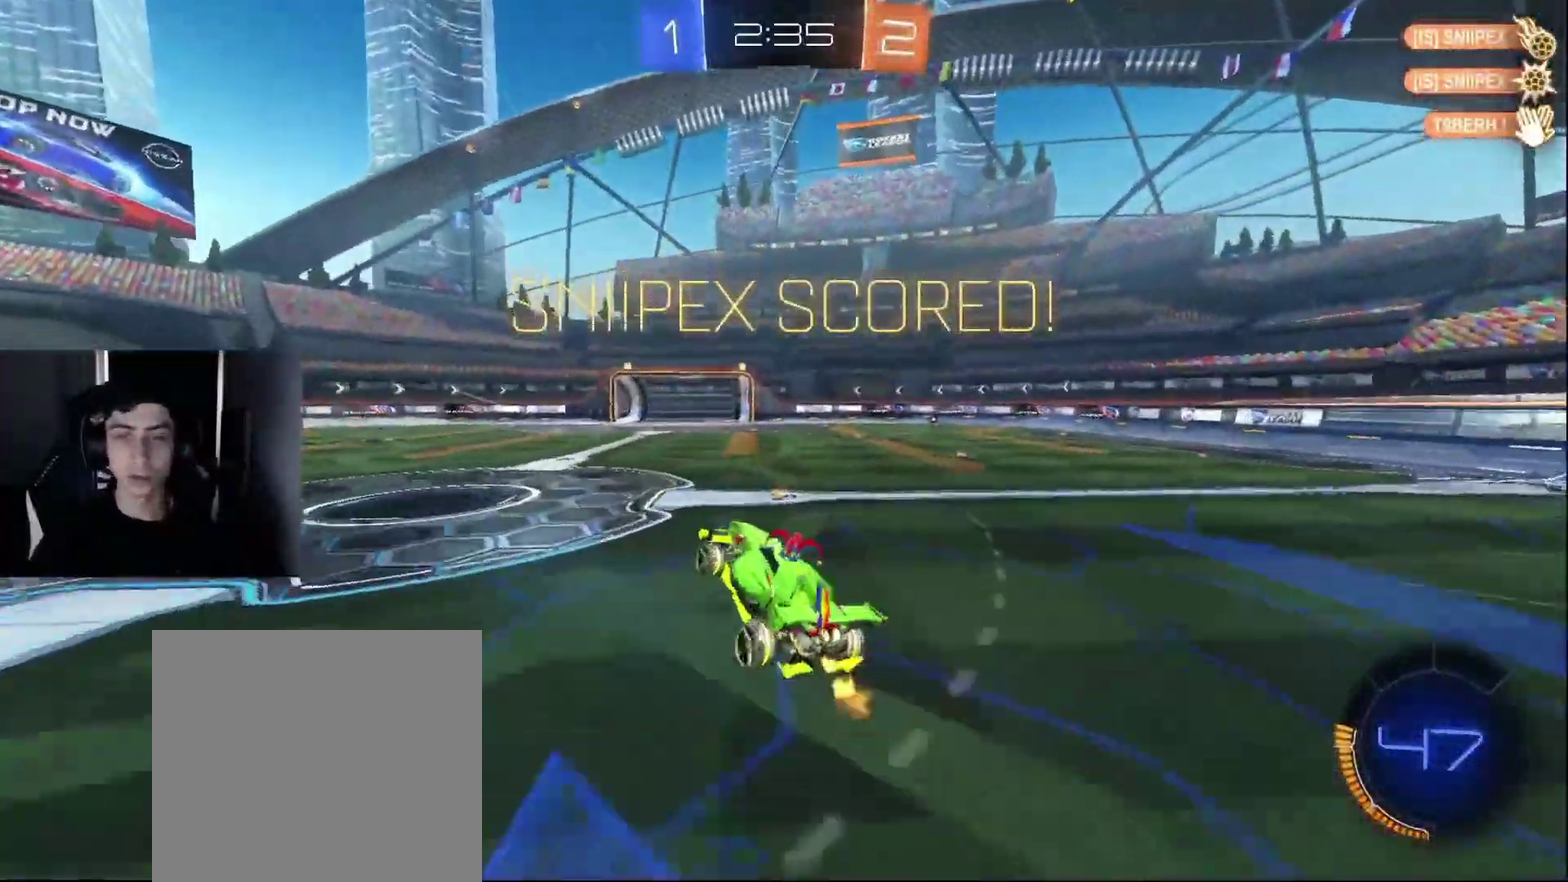
{"buttons": ["CROSS", "R2"], "left_stick": "down", "right_stick": "center", "events": [[167, "left_stick", "center"], [300, "left_stick", "left"], [417, "CROSS", "down"], [433, "left_stick", "down-left"], [483, "left_stick", "down"]]}
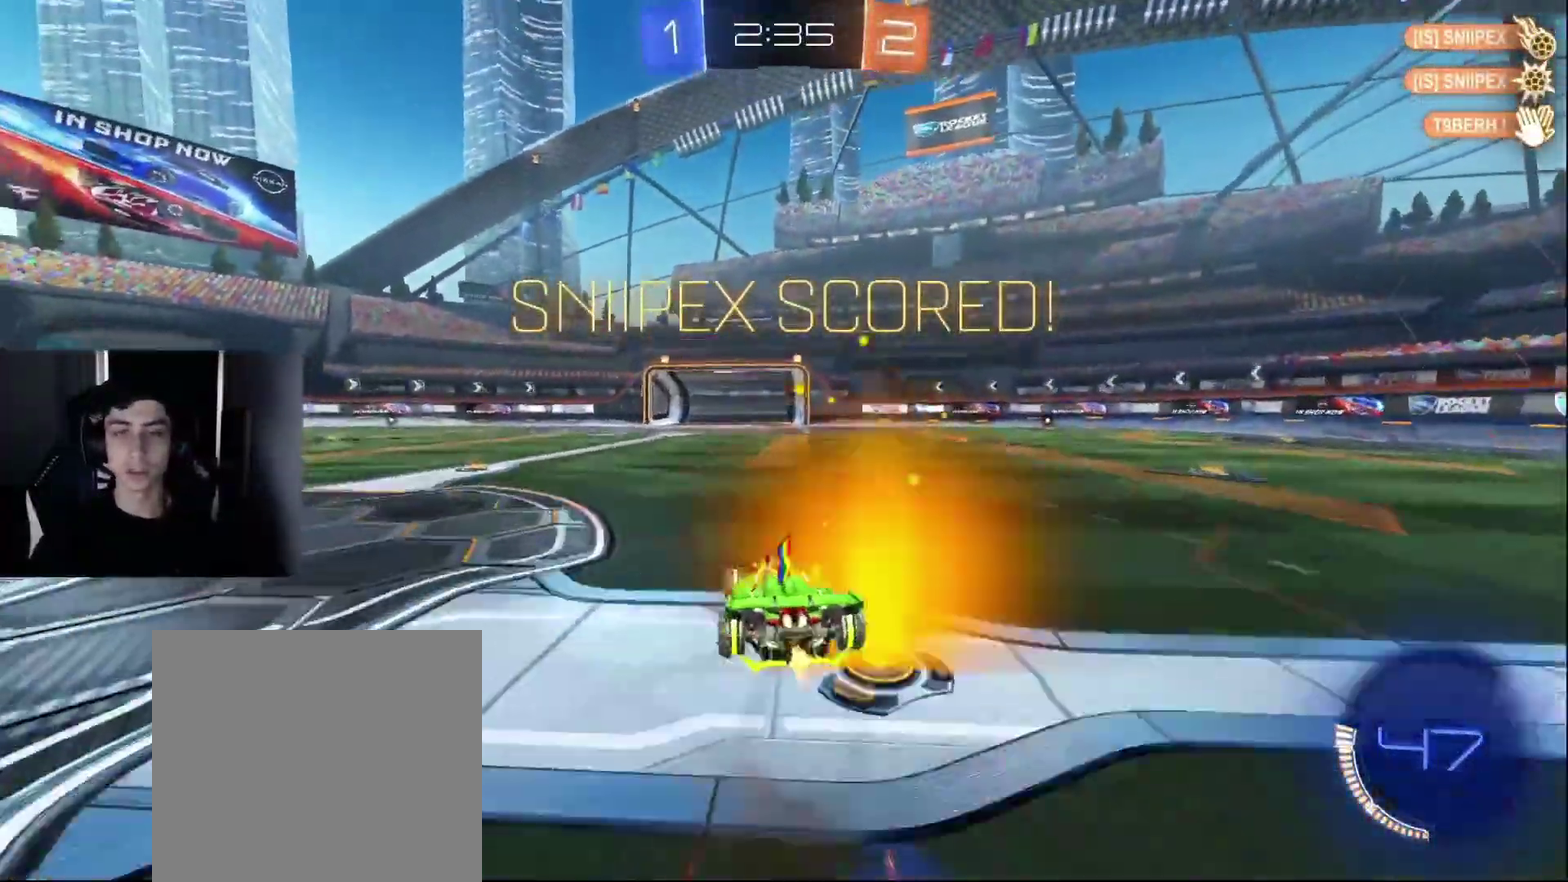
{"buttons": ["CROSS", "SQUARE", "R2"], "left_stick": "up-left", "right_stick": "center", "events": [[33, "CROSS", "up"], [83, "CROSS", "down"], [100, "left_stick", "center"], [167, "SQUARE", "down"], [217, "left_stick", "down"], [383, "left_stick", "up"], [433, "left_stick", "up-left"]]}
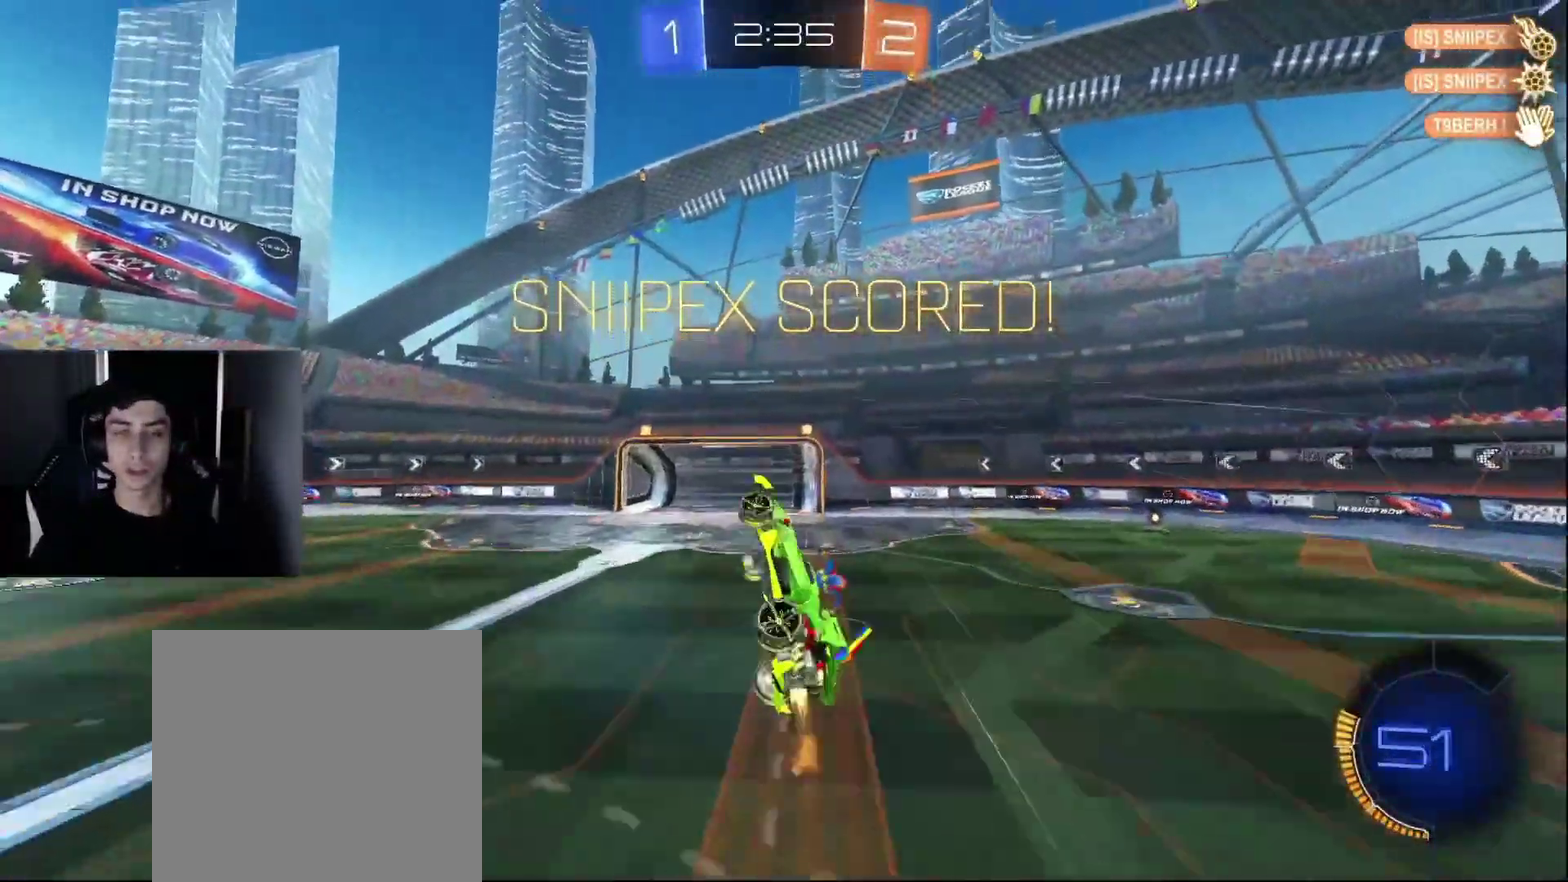
{"buttons": ["CROSS", "SQUARE", "TRIANGLE", "R2"], "left_stick": "up-left", "right_stick": "center", "events": [[17, "left_stick", "left"], [133, "TRIANGLE", "down"], [133, "left_stick", "up"], [183, "left_stick", "center"], [267, "left_stick", "down"], [417, "left_stick", "up-left"]]}
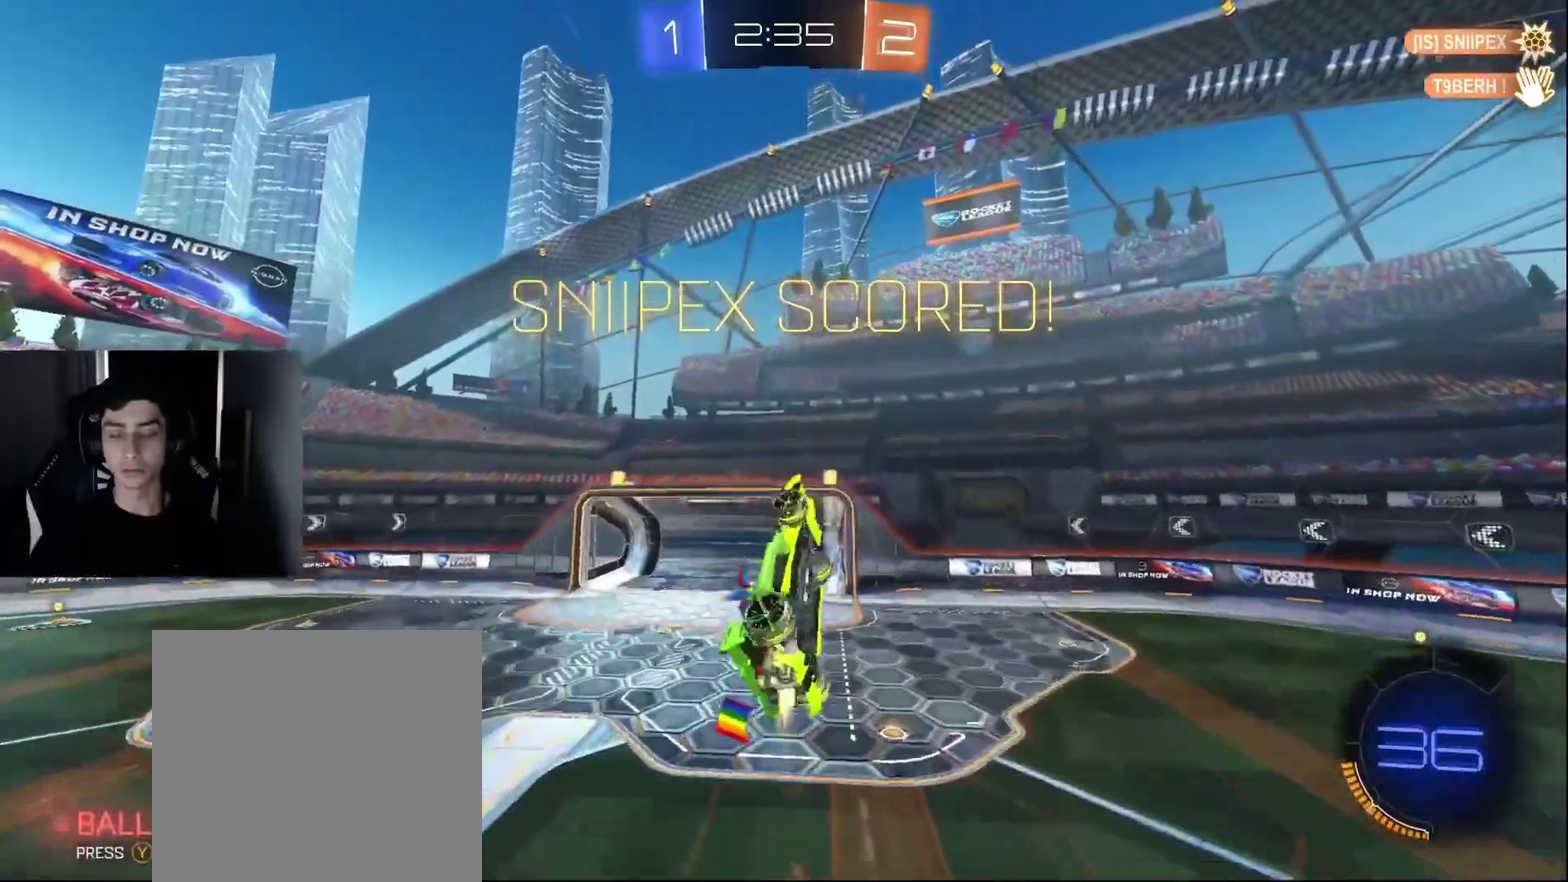
{"buttons": [], "left_stick": "center", "right_stick": "center", "events": [[33, "TRIANGLE", "up"], [100, "left_stick", "up"], [150, "left_stick", "center"], [167, "R2", "up"], [167, "SQUARE", "up"], [217, "CROSS", "up"]]}
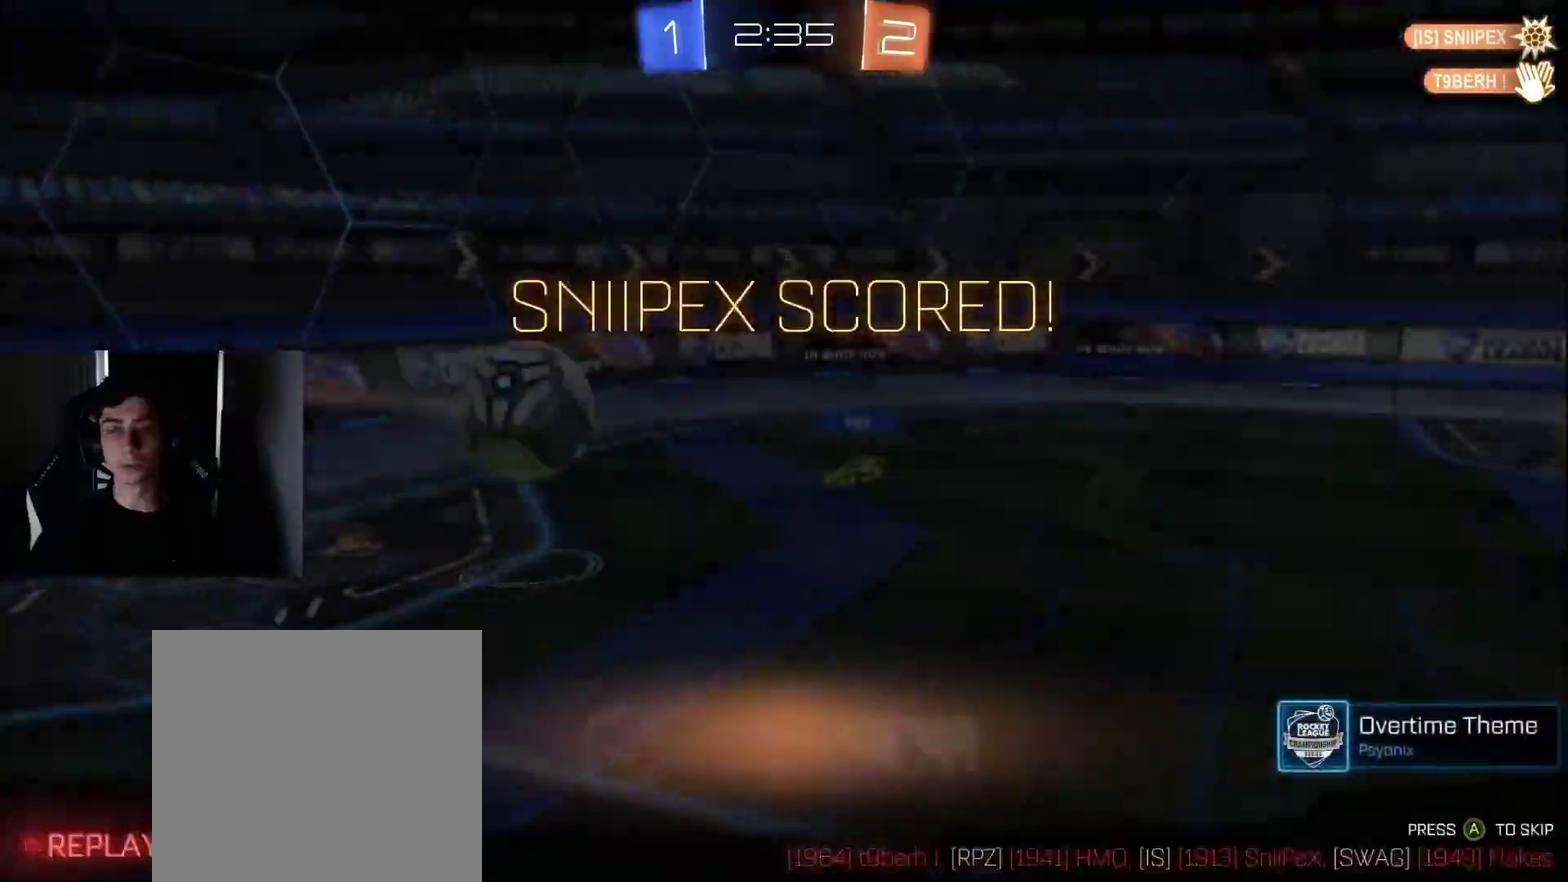
{"buttons": [], "left_stick": "center", "right_stick": "center", "events": []}
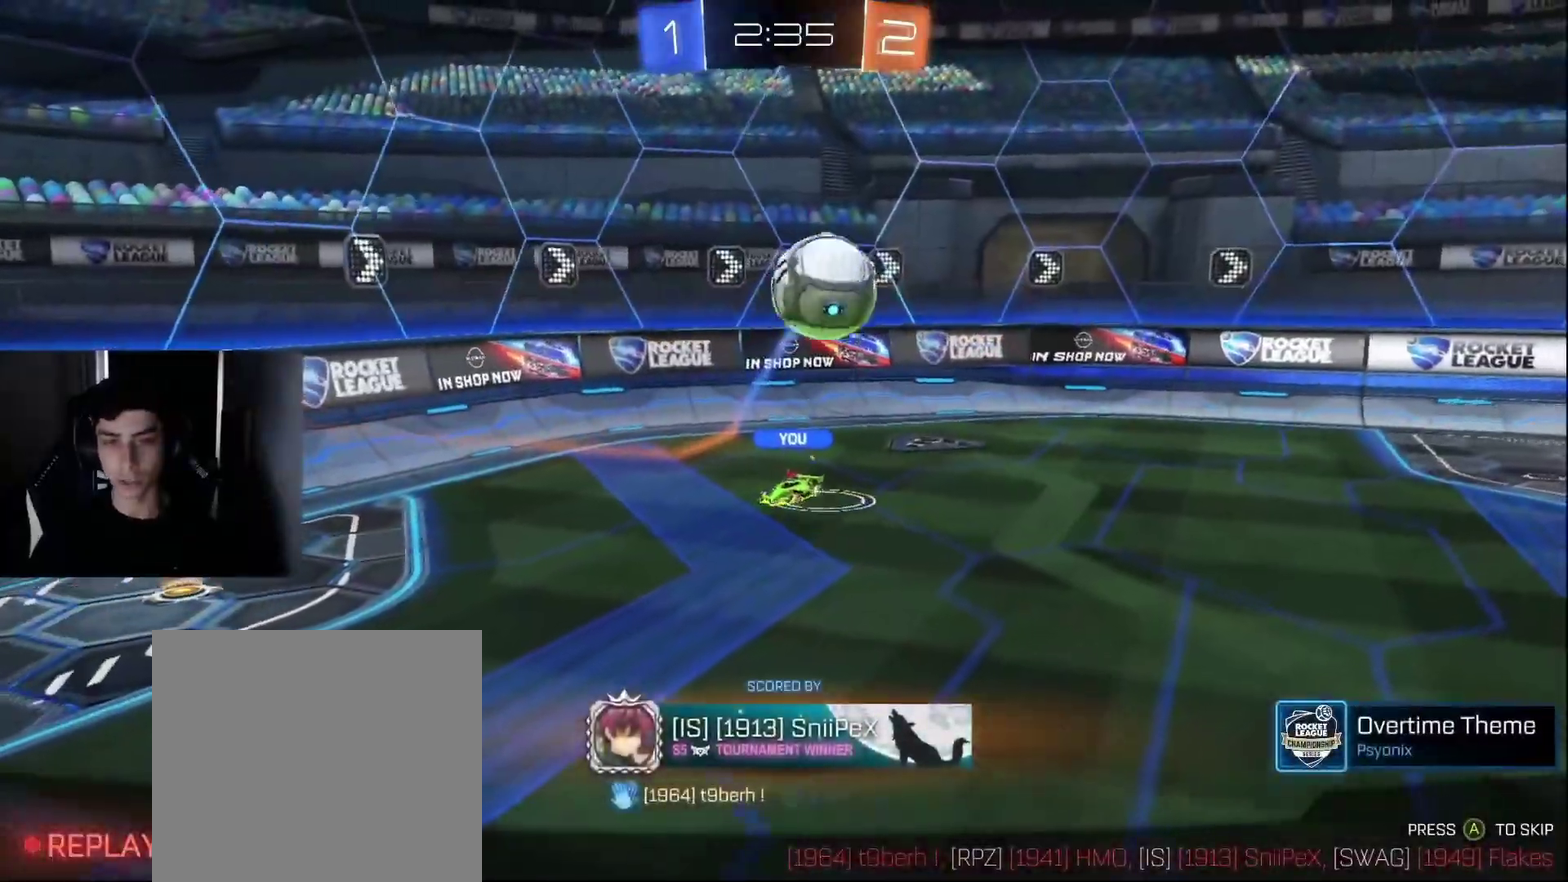
{"buttons": [], "left_stick": "center", "right_stick": "center", "events": []}
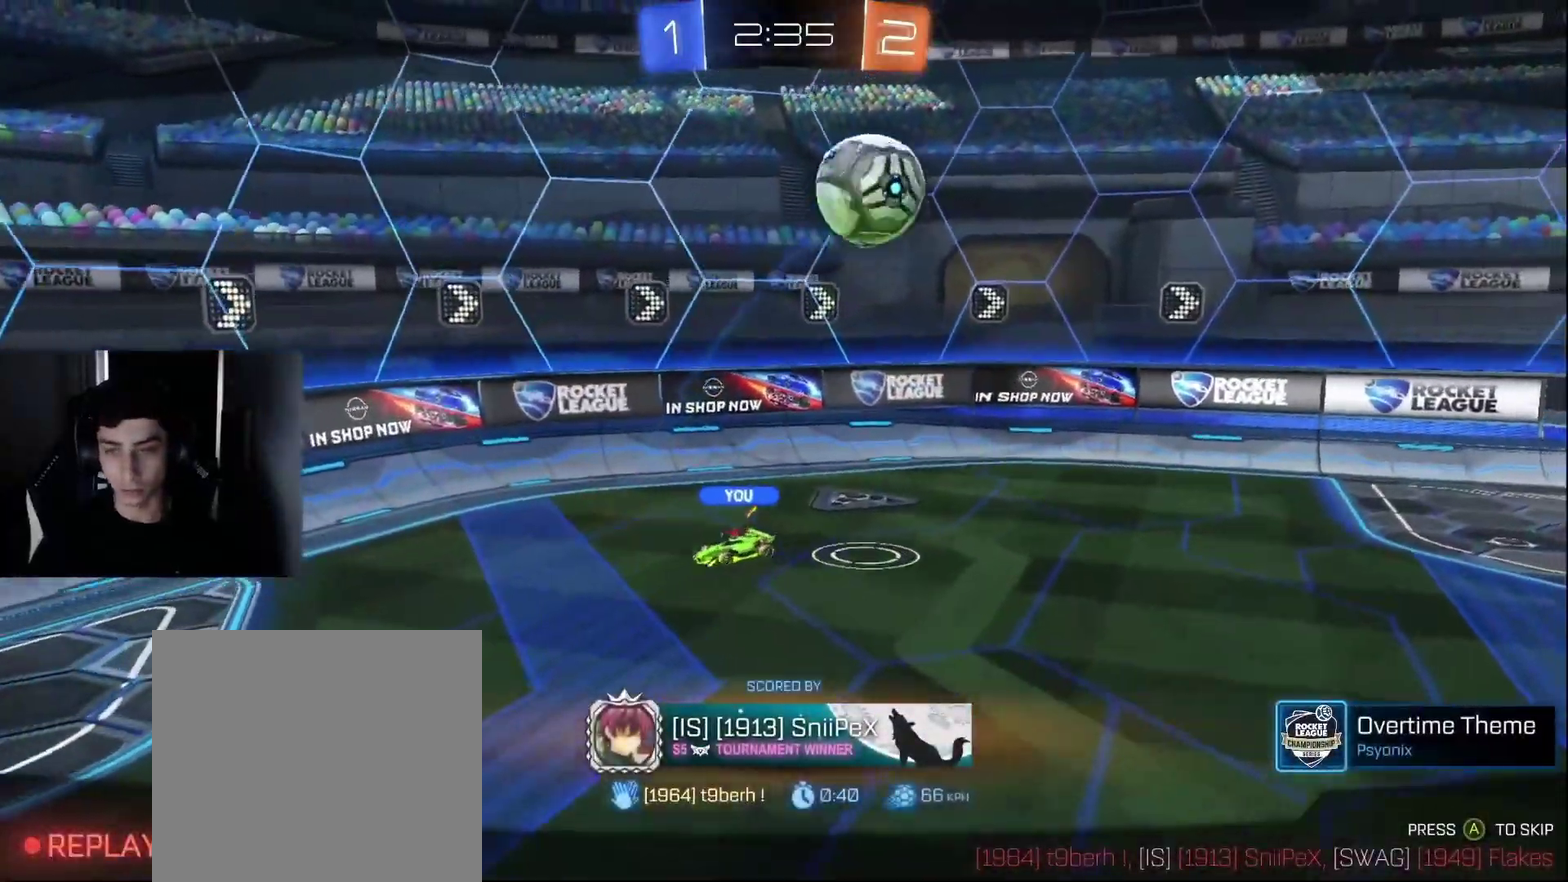
{"buttons": [], "left_stick": "center", "right_stick": "right", "events": [[150, "right_stick", "right"]]}
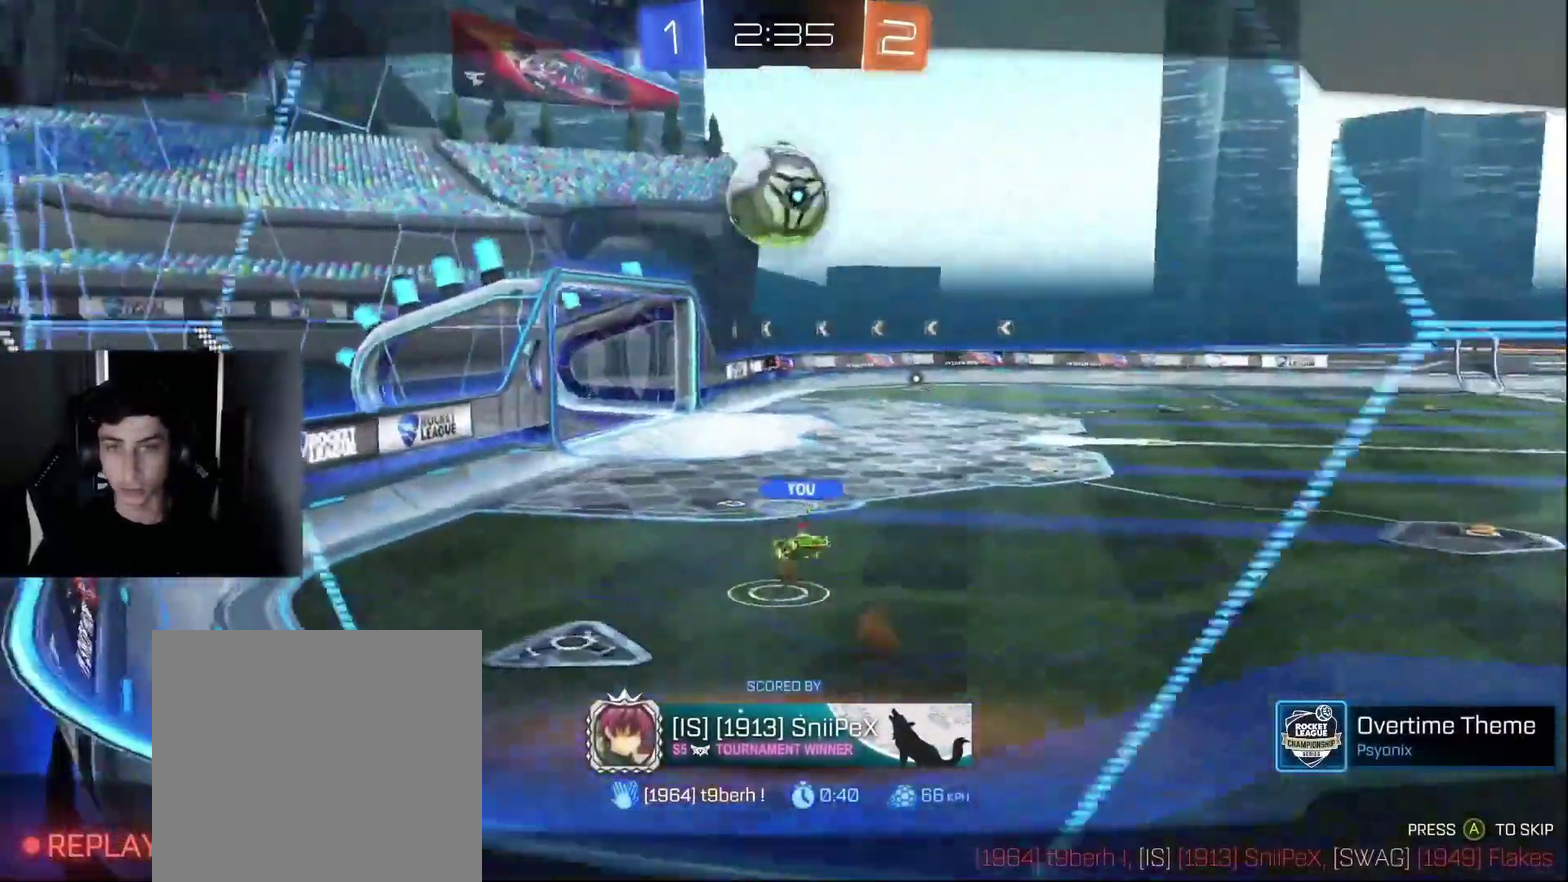
{"buttons": [], "left_stick": "center", "right_stick": "right", "events": []}
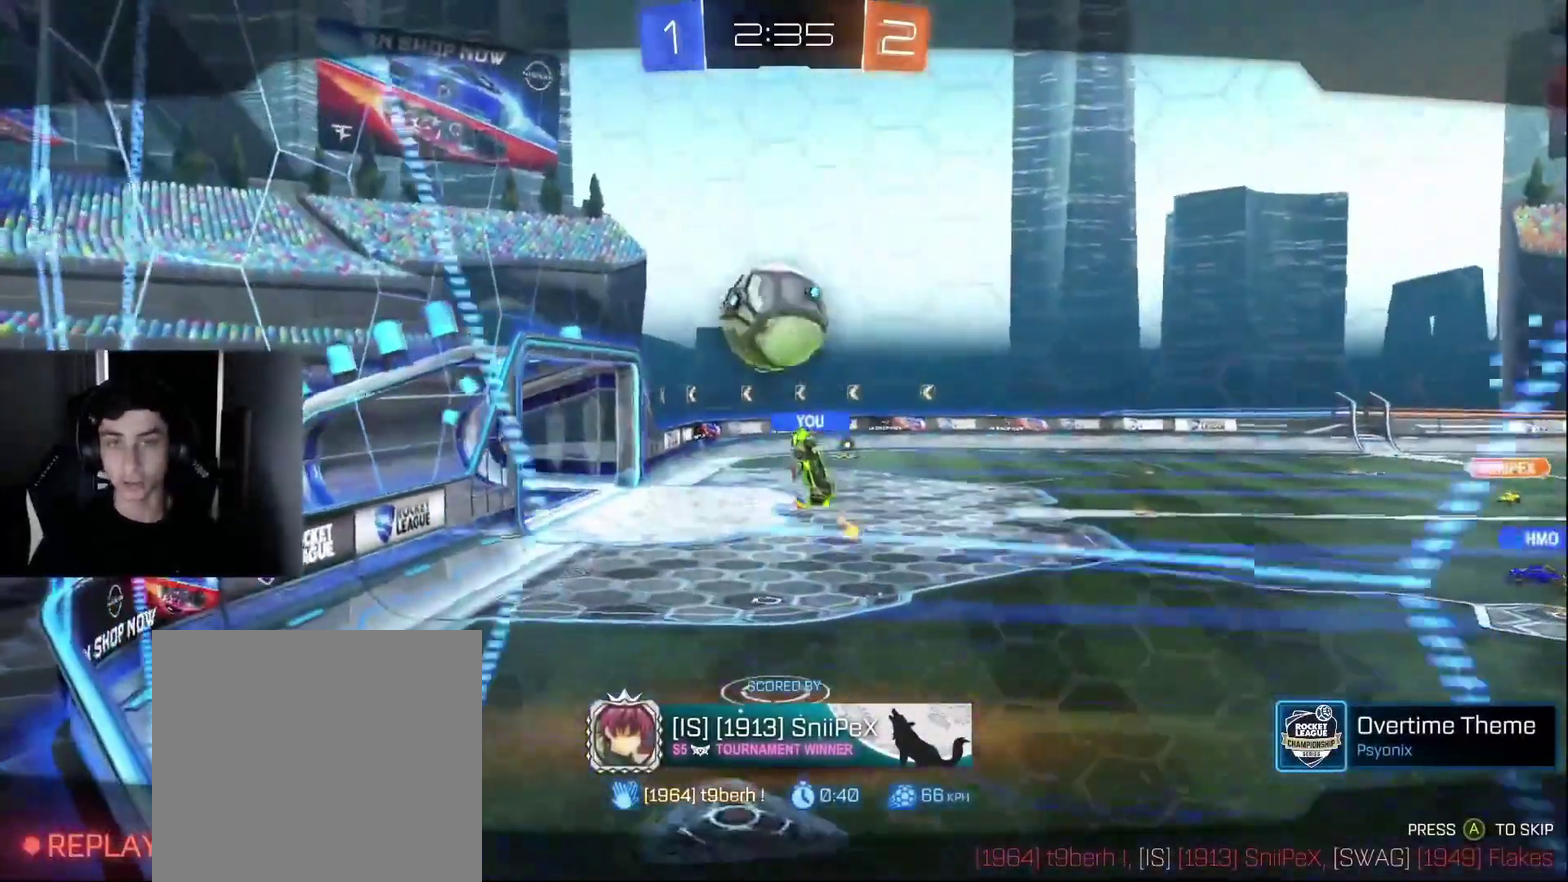
{"buttons": ["R2"], "left_stick": "center", "right_stick": "center", "events": [[167, "R2", "down"], [167, "right_stick", "center"]]}
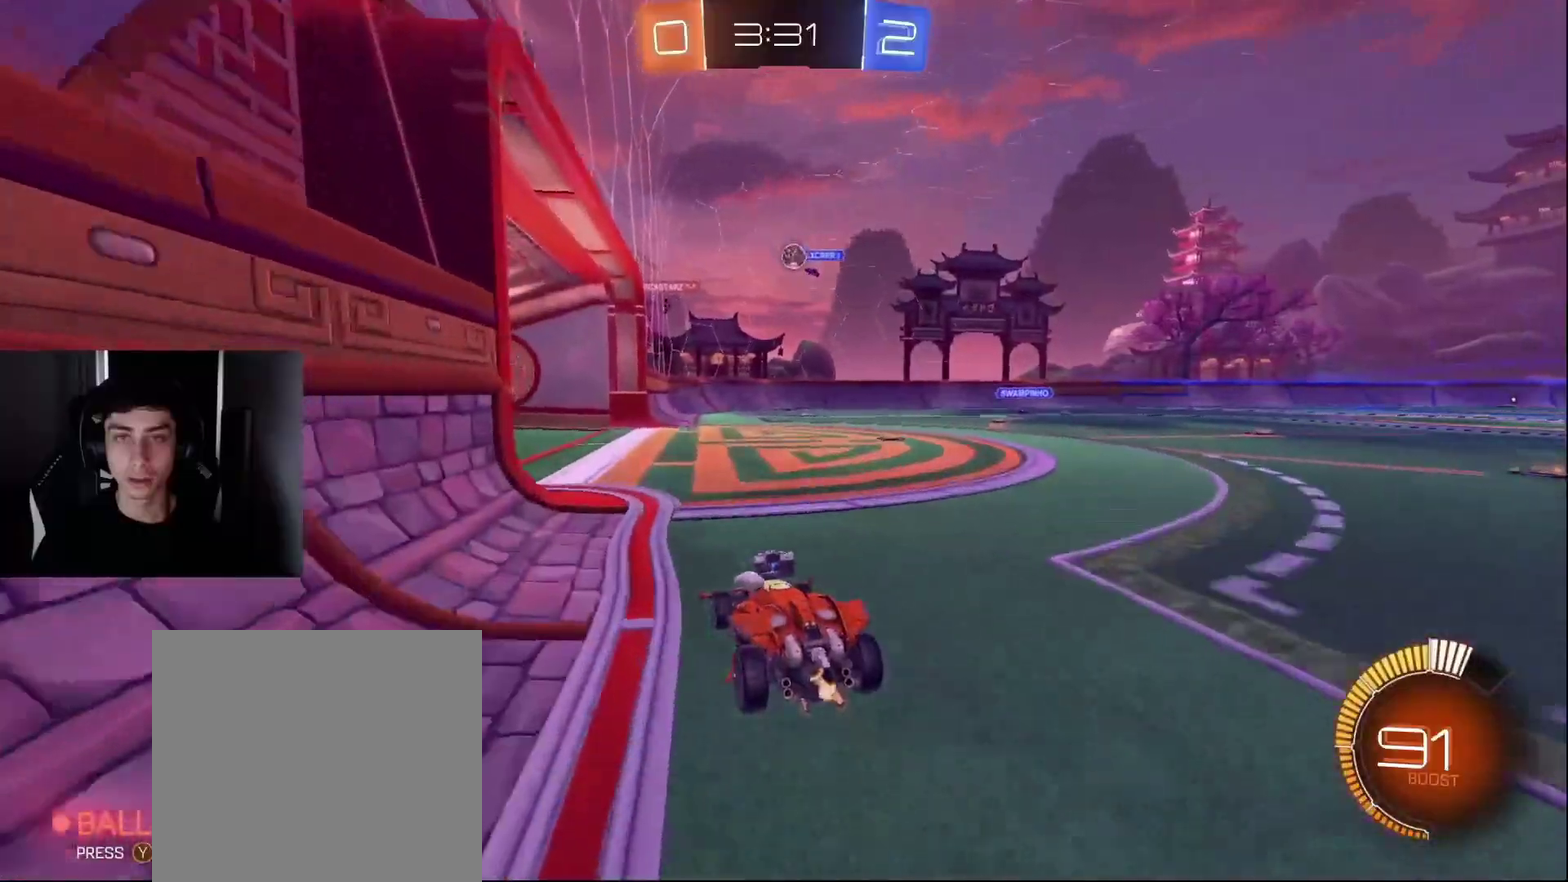
{"buttons": [], "left_stick": "right", "right_stick": "center", "events": [[33, "left_stick", "left"], [133, "left_stick", "center"], [200, "L2", "down"], [217, "R2", "up"], [250, "left_stick", "left"], [333, "L2", "up"], [433, "left_stick", "center"], [483, "left_stick", "right"]]}
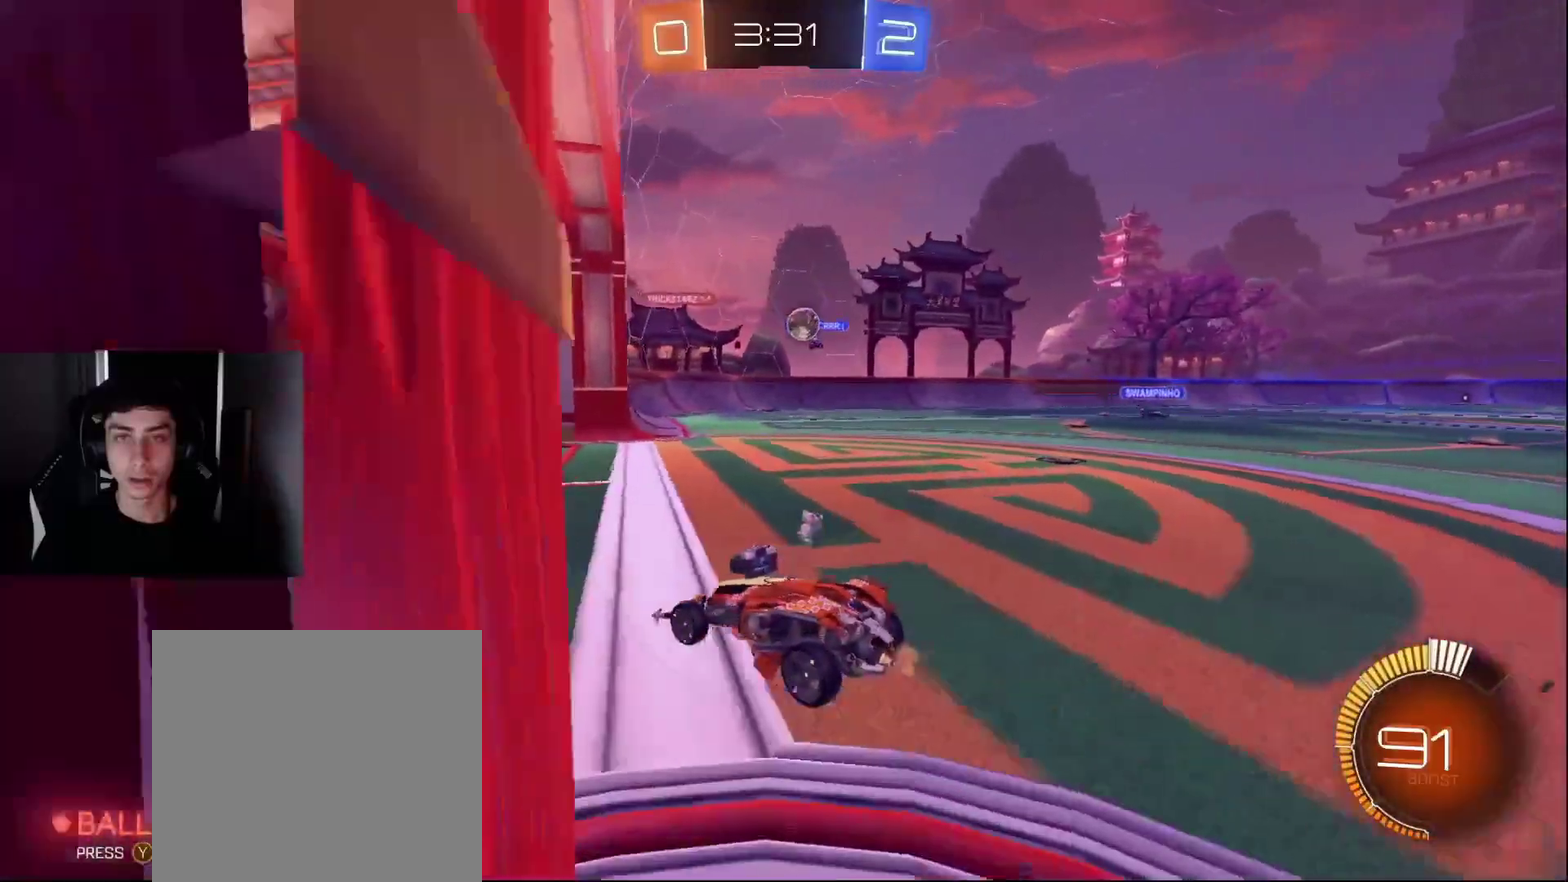
{"buttons": [], "left_stick": "center", "right_stick": "center", "events": [[33, "R2", "down"], [117, "R2", "up"], [133, "L2", "down"], [333, "L2", "up"], [383, "left_stick", "center"]]}
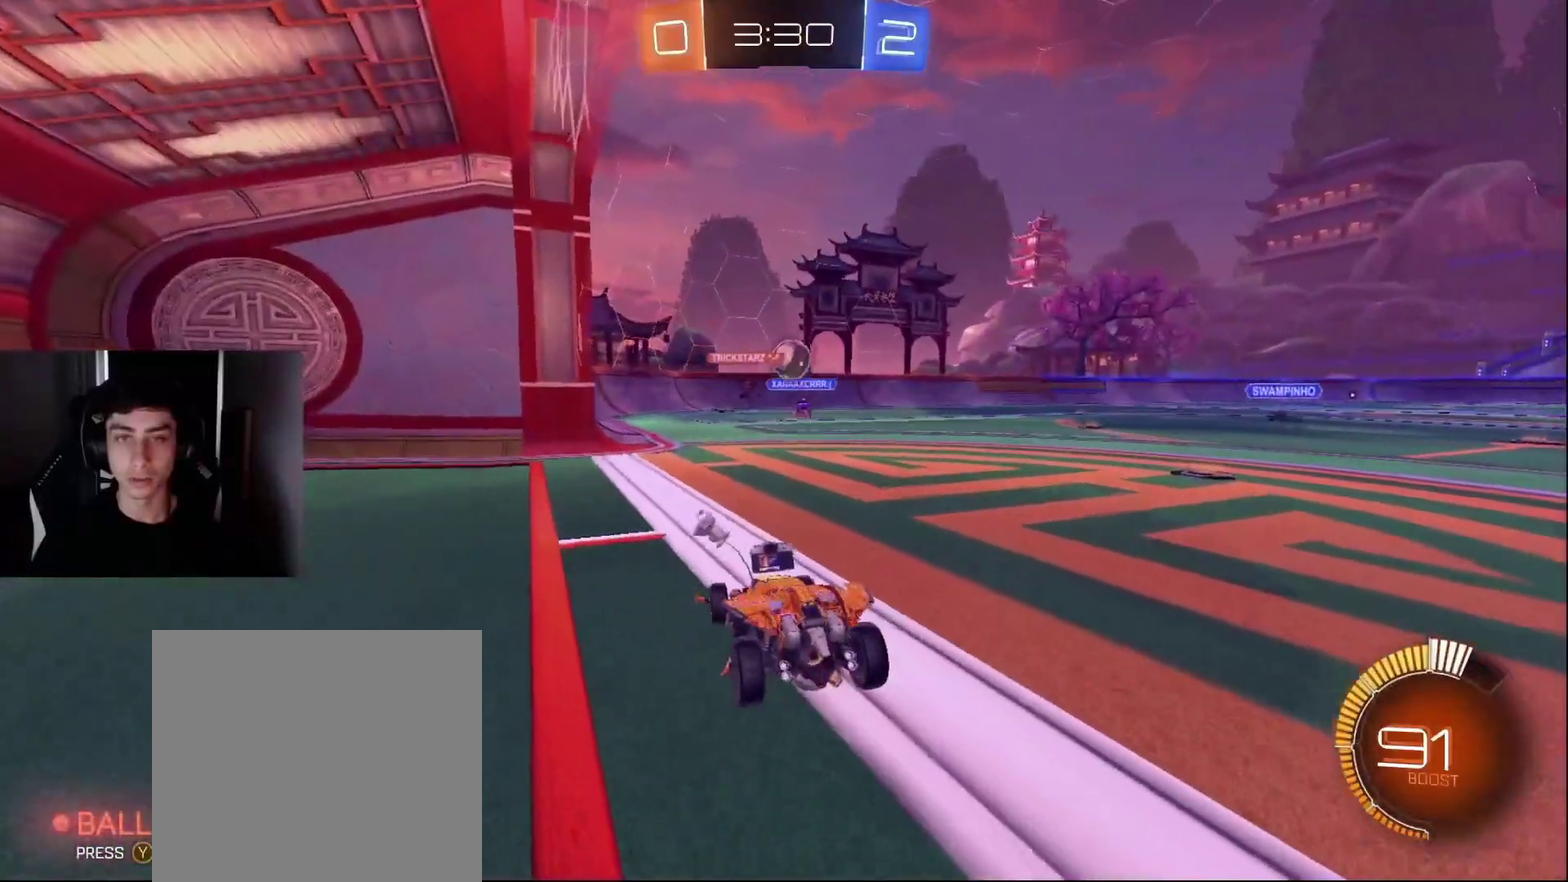
{"buttons": ["R2"], "left_stick": "down-left", "right_stick": "center", "events": [[33, "left_stick", "right"], [117, "R2", "down"], [200, "left_stick", "center"], [300, "R2", "up"], [450, "R2", "down"], [467, "left_stick", "down-left"]]}
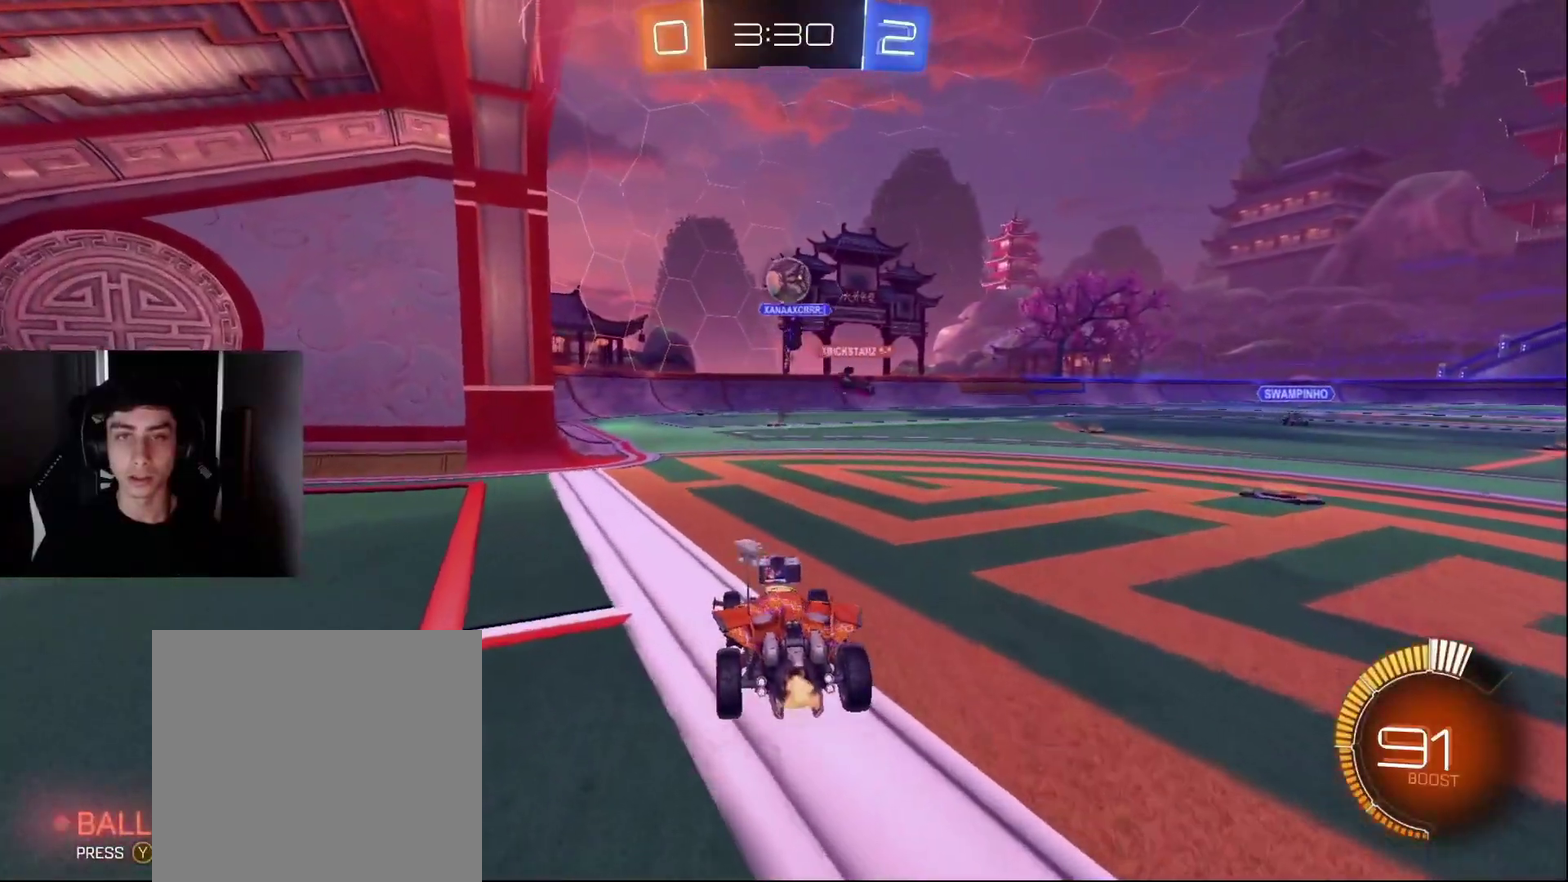
{"buttons": ["CROSS"], "left_stick": "center", "right_stick": "center", "events": [[33, "R2", "up"], [67, "left_stick", "center"], [167, "left_stick", "right"], [233, "CROSS", "down"], [250, "left_stick", "down-right"], [300, "left_stick", "down"], [433, "CROSS", "up"], [433, "left_stick", "center"], [483, "CROSS", "down"]]}
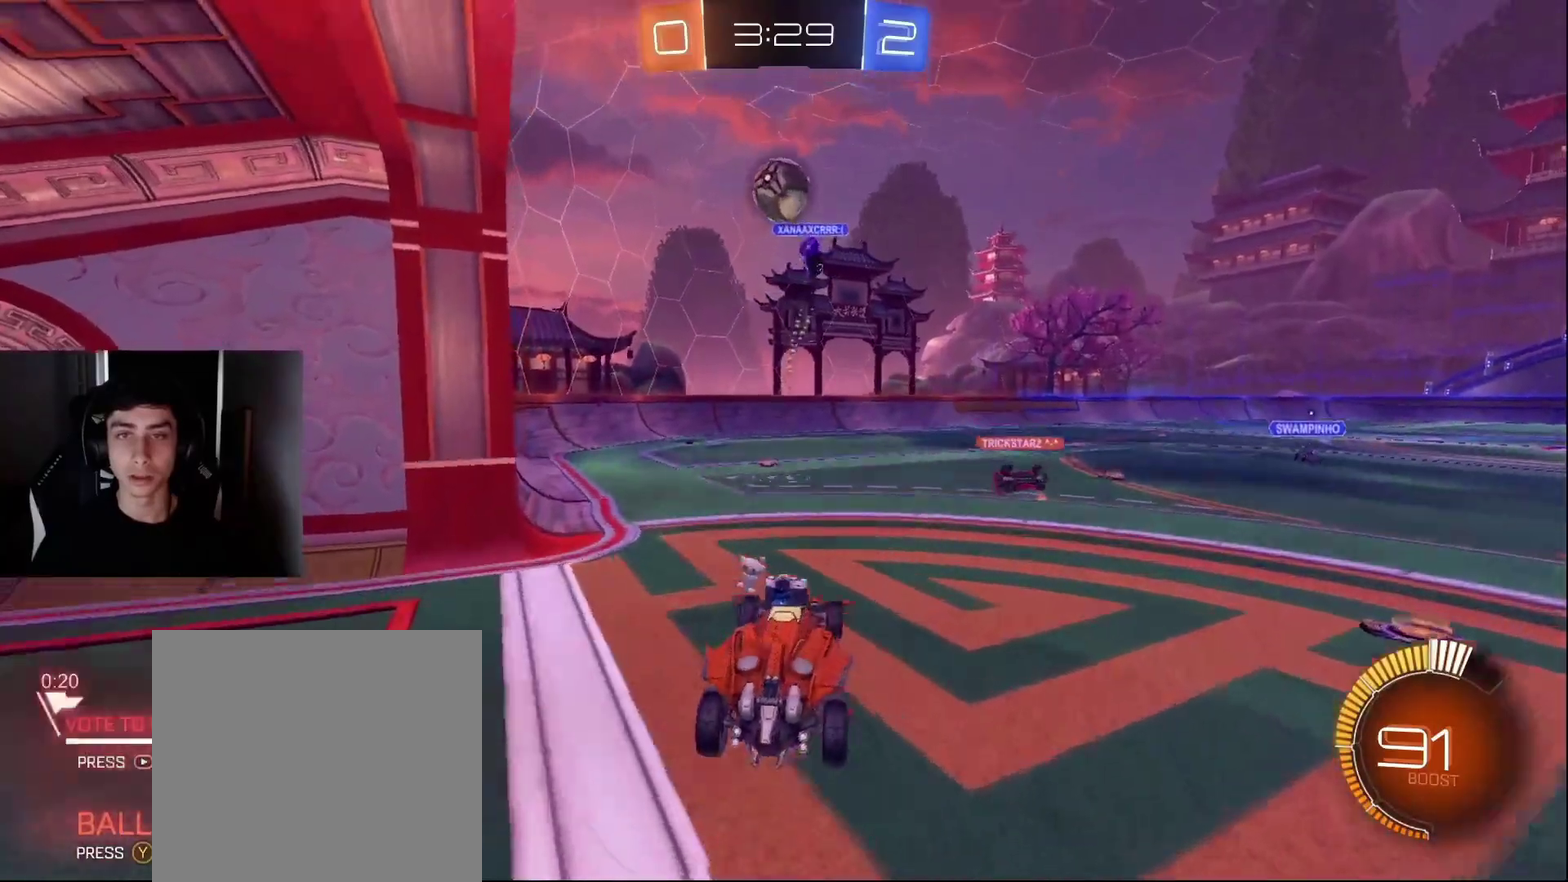
{"buttons": [], "left_stick": "up-left", "right_stick": "center", "events": [[17, "left_stick", "down"], [167, "CROSS", "up"], [250, "left_stick", "down-left"], [417, "left_stick", "up-left"]]}
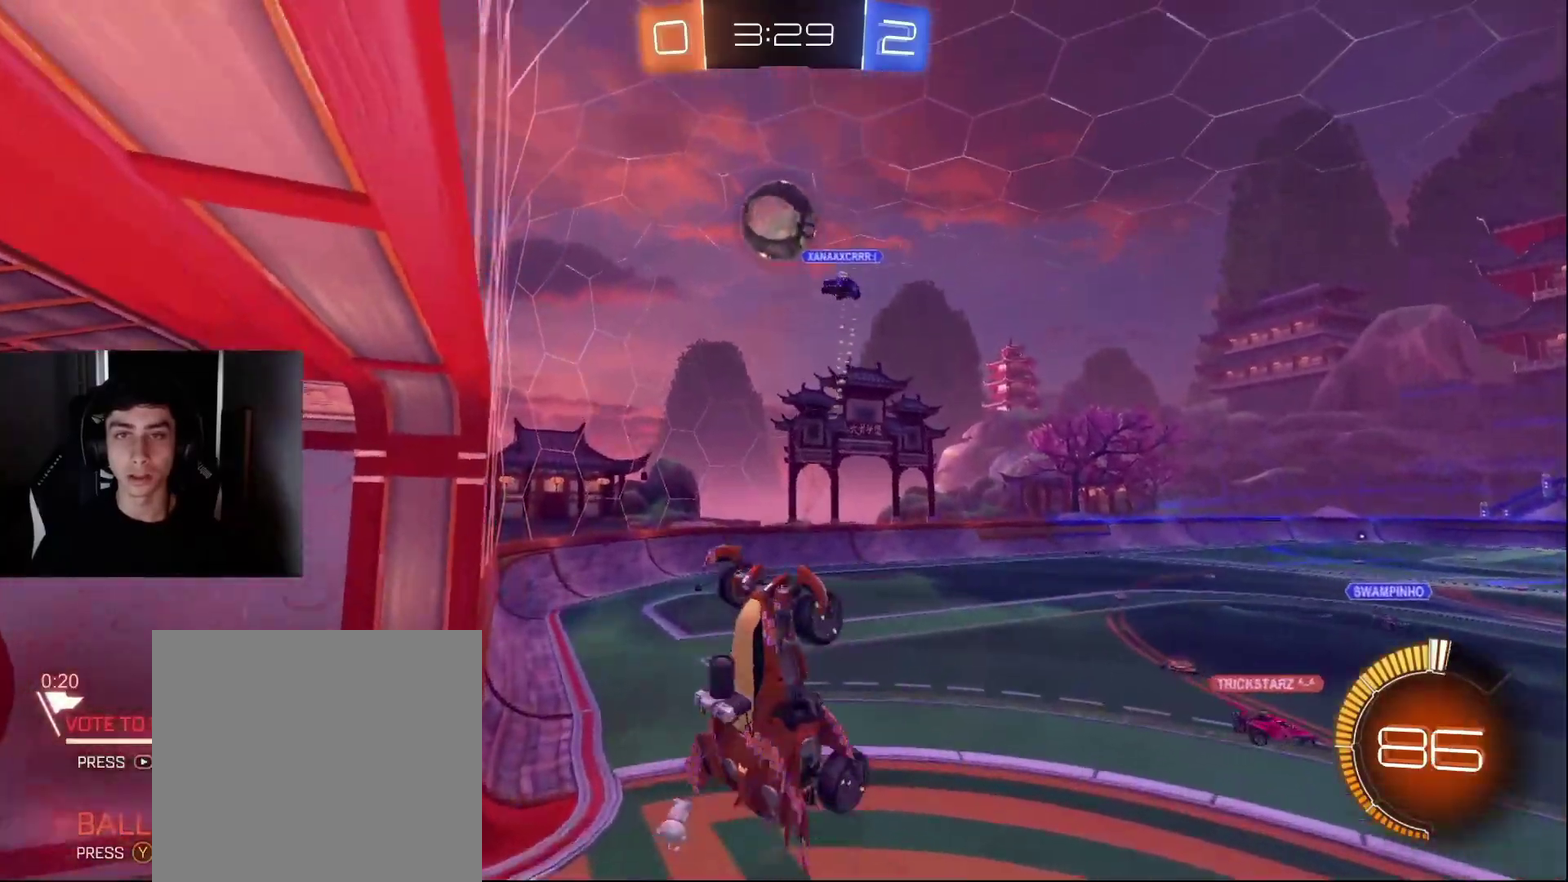
{"buttons": ["R2"], "left_stick": "left", "right_stick": "center", "events": [[267, "R2", "down"], [333, "left_stick", "left"]]}
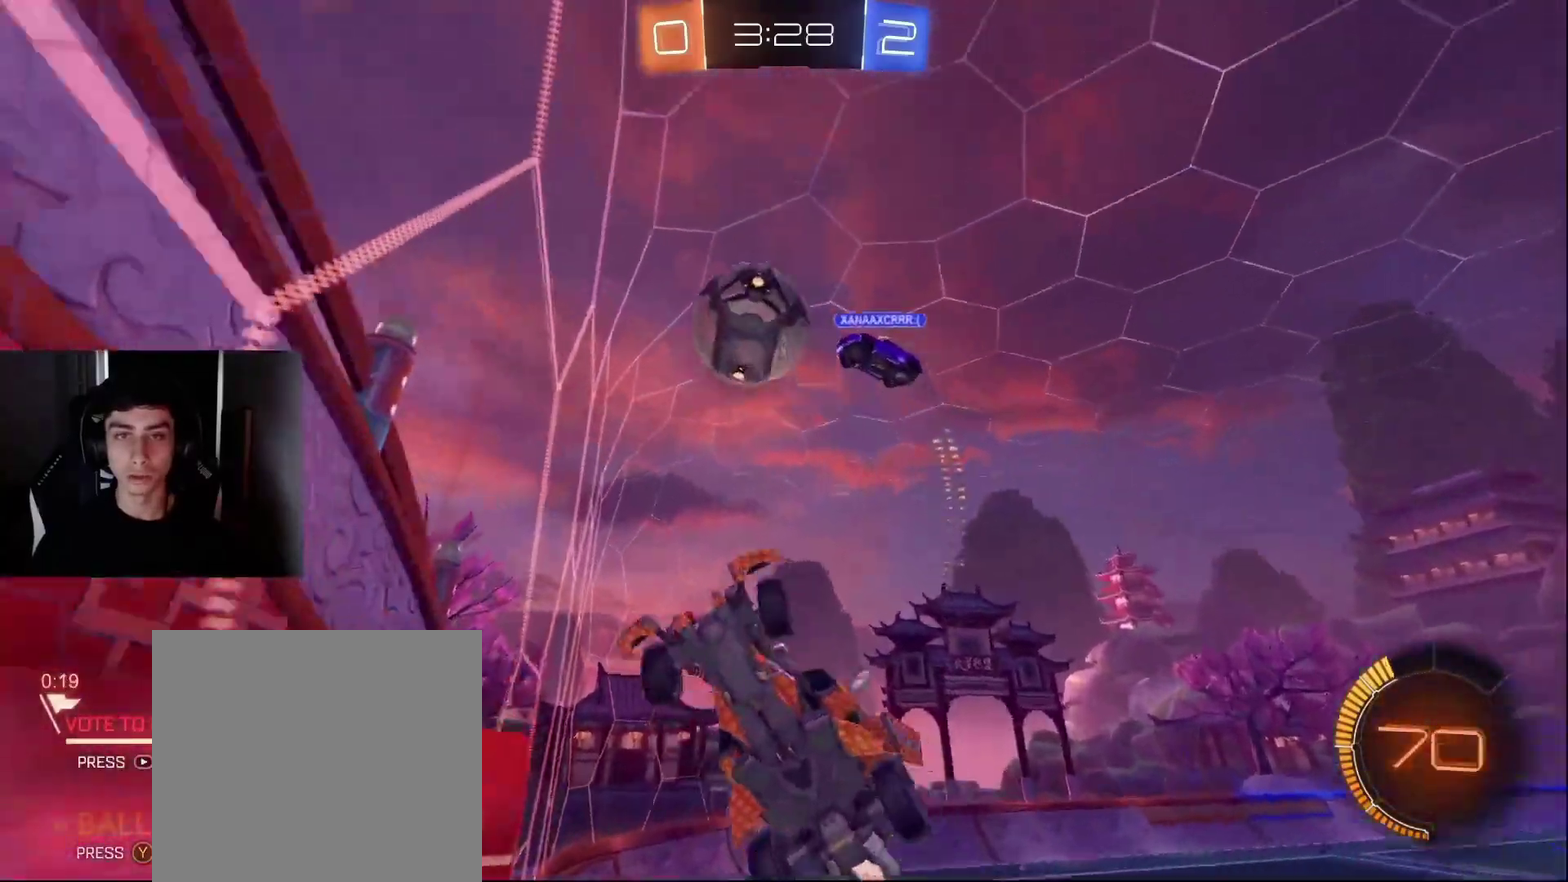
{"buttons": ["R2"], "left_stick": "left", "right_stick": "center", "events": []}
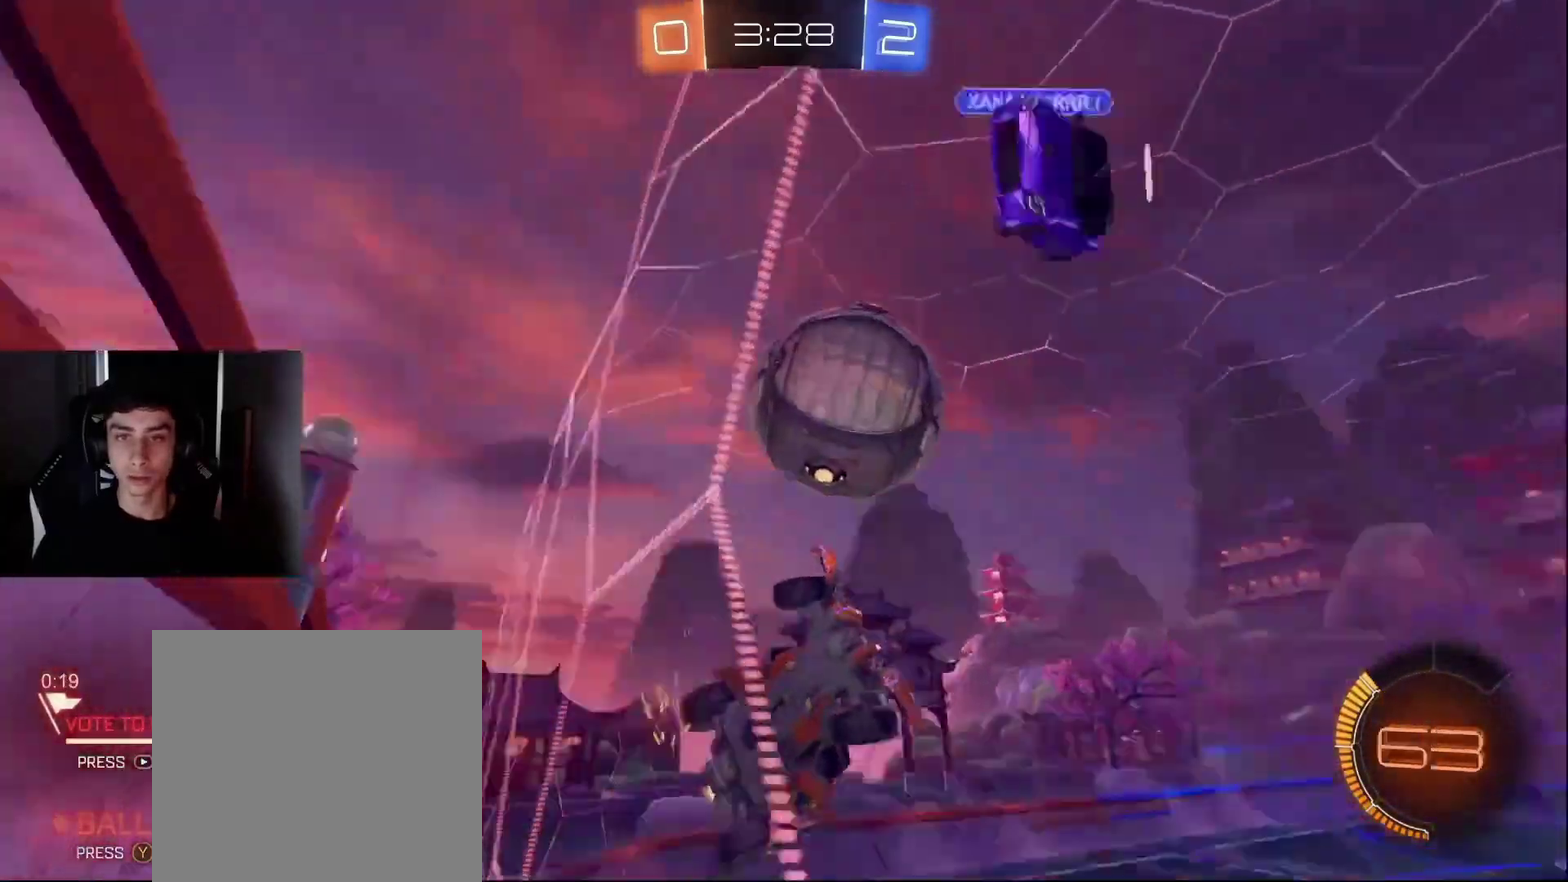
{"buttons": [], "left_stick": "down-left", "right_stick": "center", "events": [[133, "L2", "down"], [133, "R2", "up"], [150, "left_stick", "down"], [167, "CROSS", "down"], [250, "L2", "up"], [283, "left_stick", "down-left"], [317, "CROSS", "up"], [333, "left_stick", "down"], [483, "left_stick", "down-left"]]}